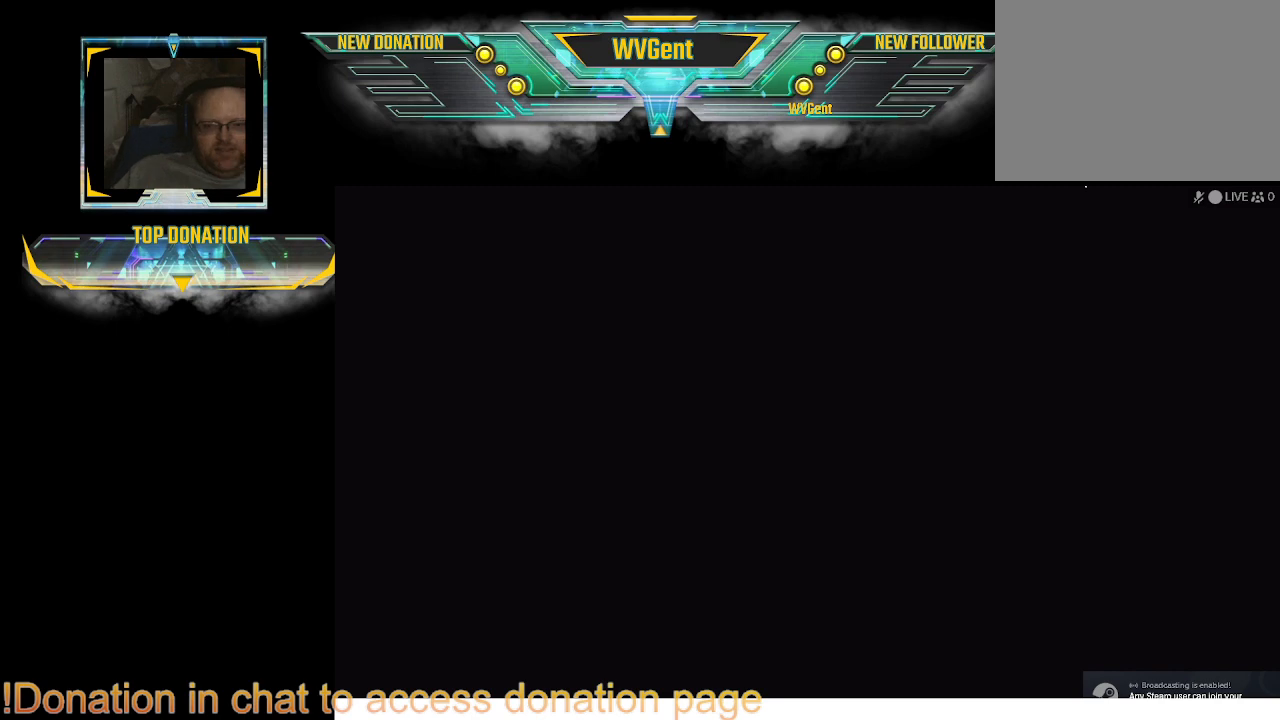
Gameplay with a controller (PlayStation layout); each line is a JSON object with the inputs held at the frame after it. "events" lists button and stick changes between this image and that frame as [ms after this image, input, new state], when the widget could be followed in between. Not read: L3 R3.
{"buttons": [], "left_stick": "center", "right_stick": "center", "events": [[167, "CROSS", "down"], [300, "CROSS", "up"]]}
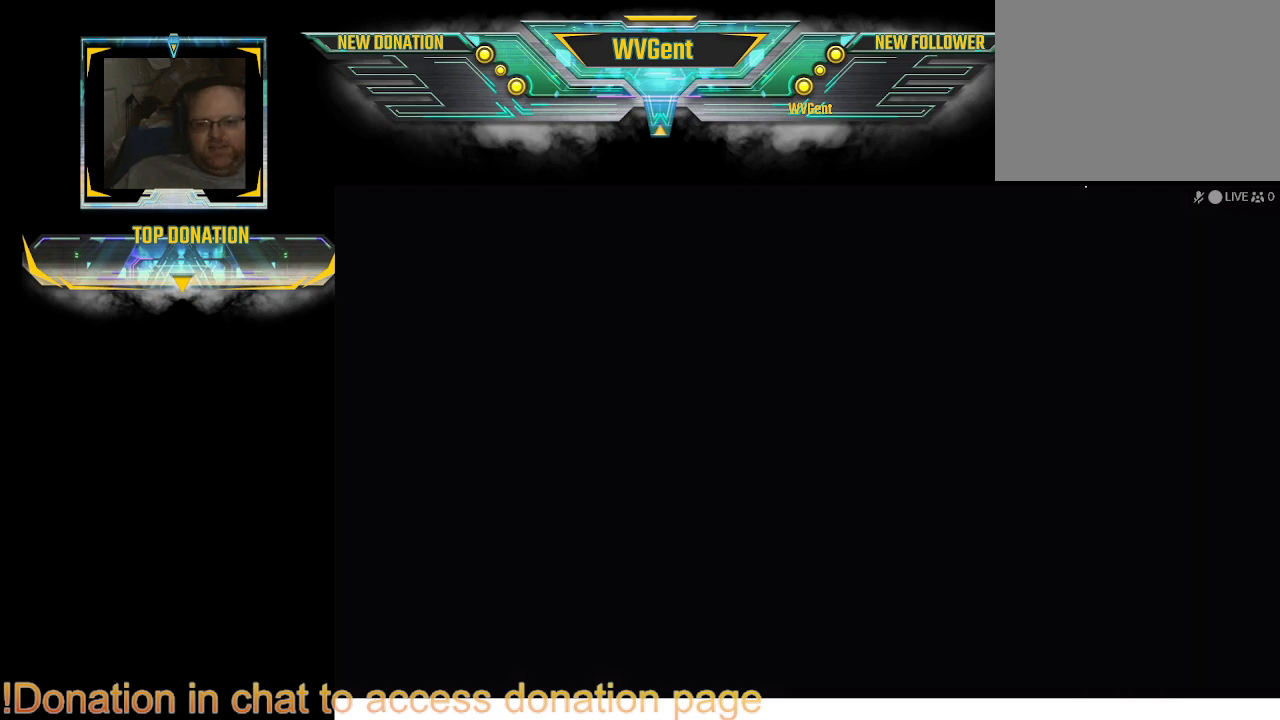
{"buttons": [], "left_stick": "center", "right_stick": "center", "events": []}
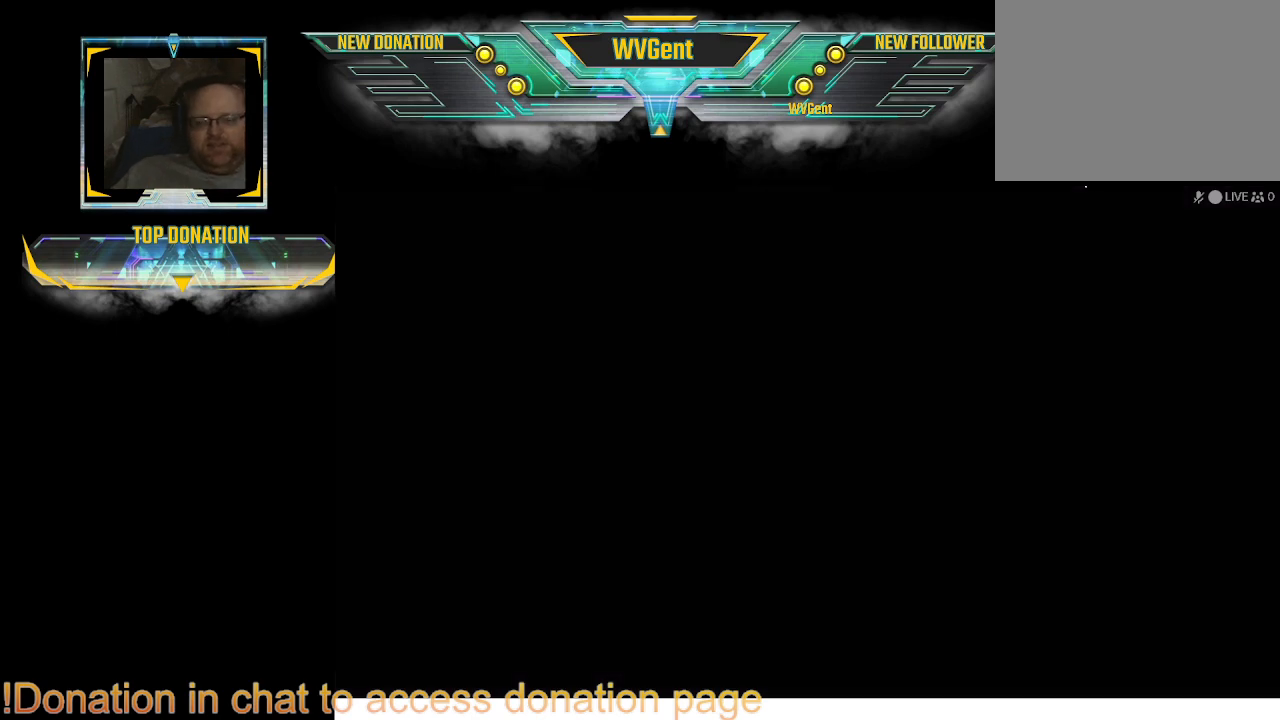
{"buttons": [], "left_stick": "center", "right_stick": "center", "events": []}
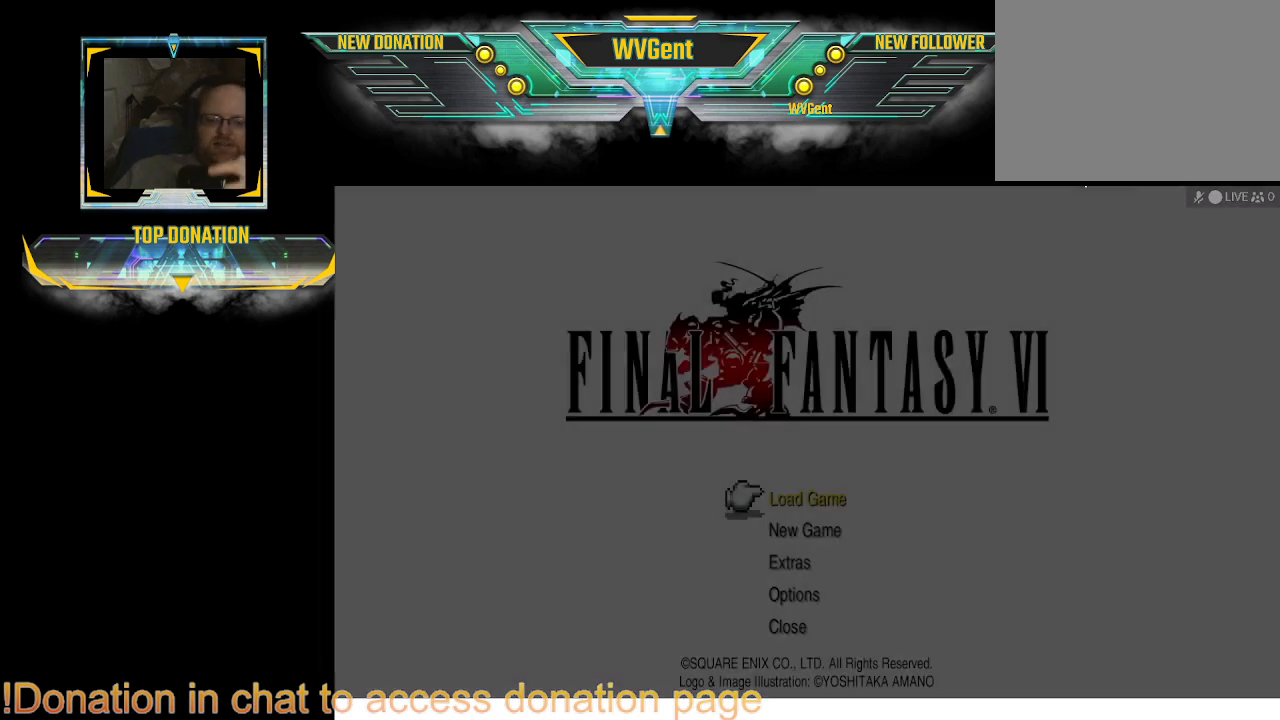
{"buttons": [], "left_stick": "center", "right_stick": "center", "events": [[33, "CROSS", "down"], [233, "CROSS", "up"]]}
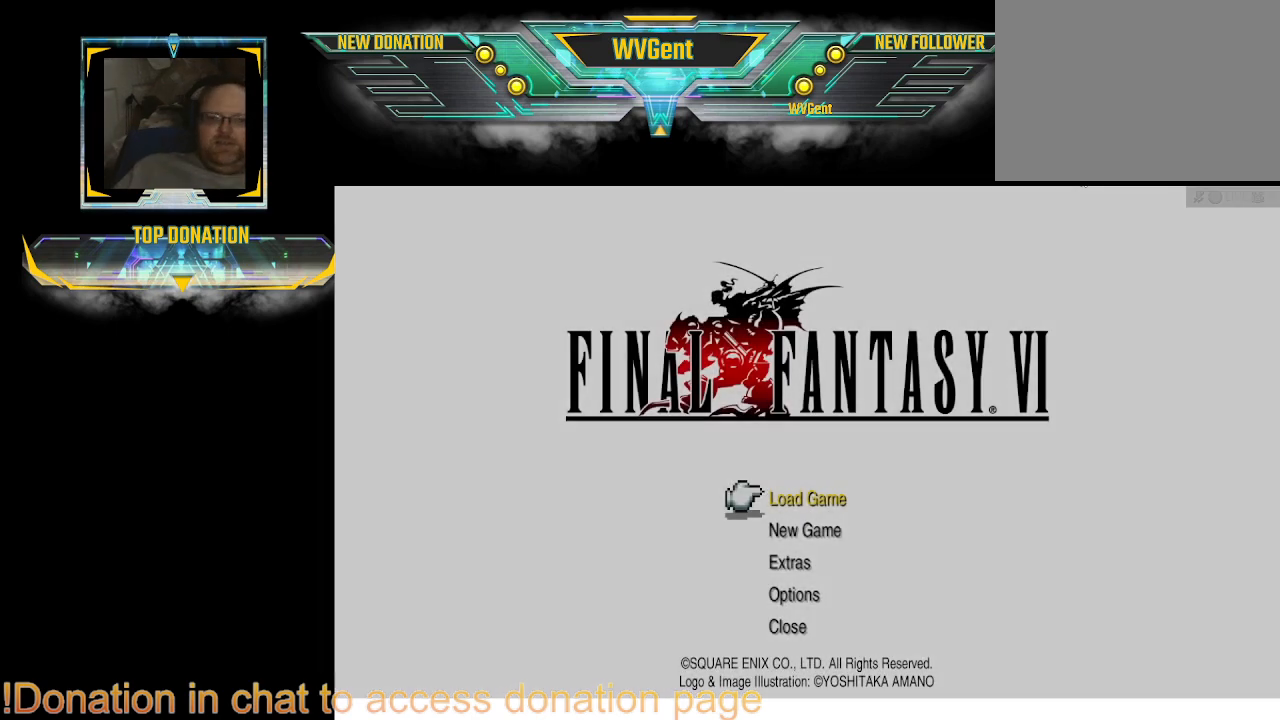
{"buttons": [], "left_stick": "center", "right_stick": "center", "events": [[267, "CROSS", "down"], [367, "CROSS", "up"]]}
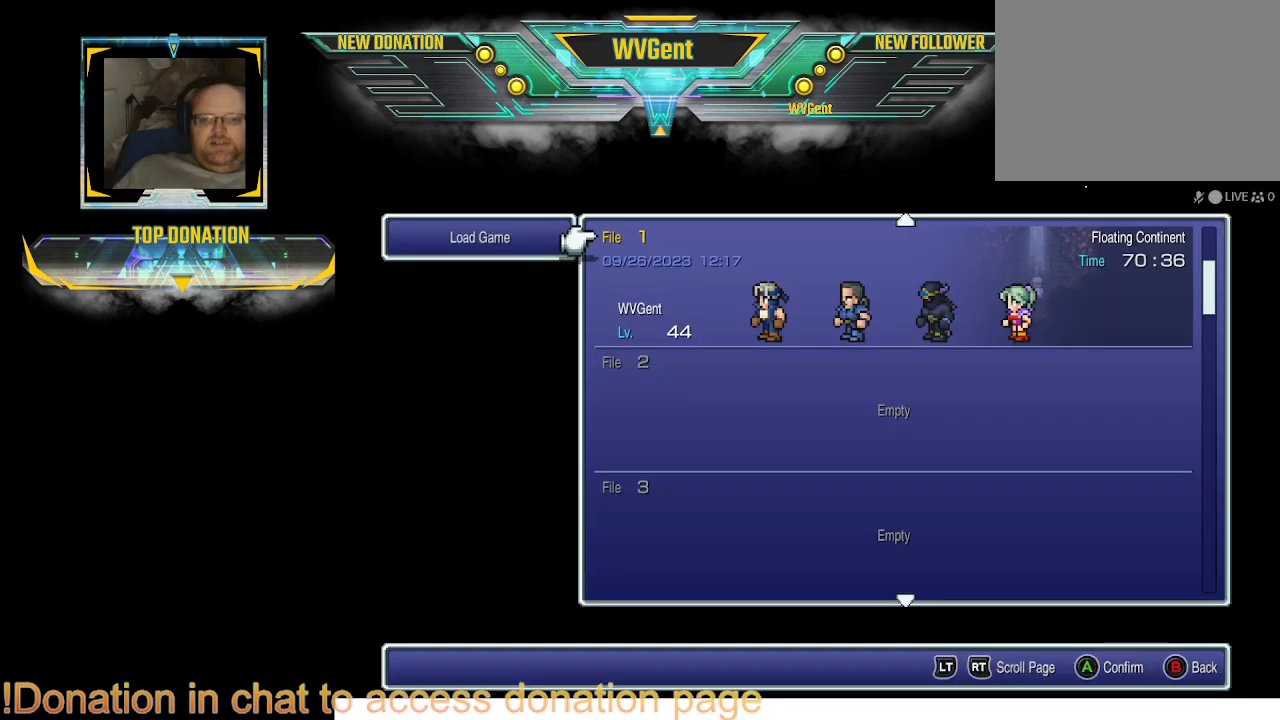
{"buttons": [], "left_stick": "center", "right_stick": "center", "events": []}
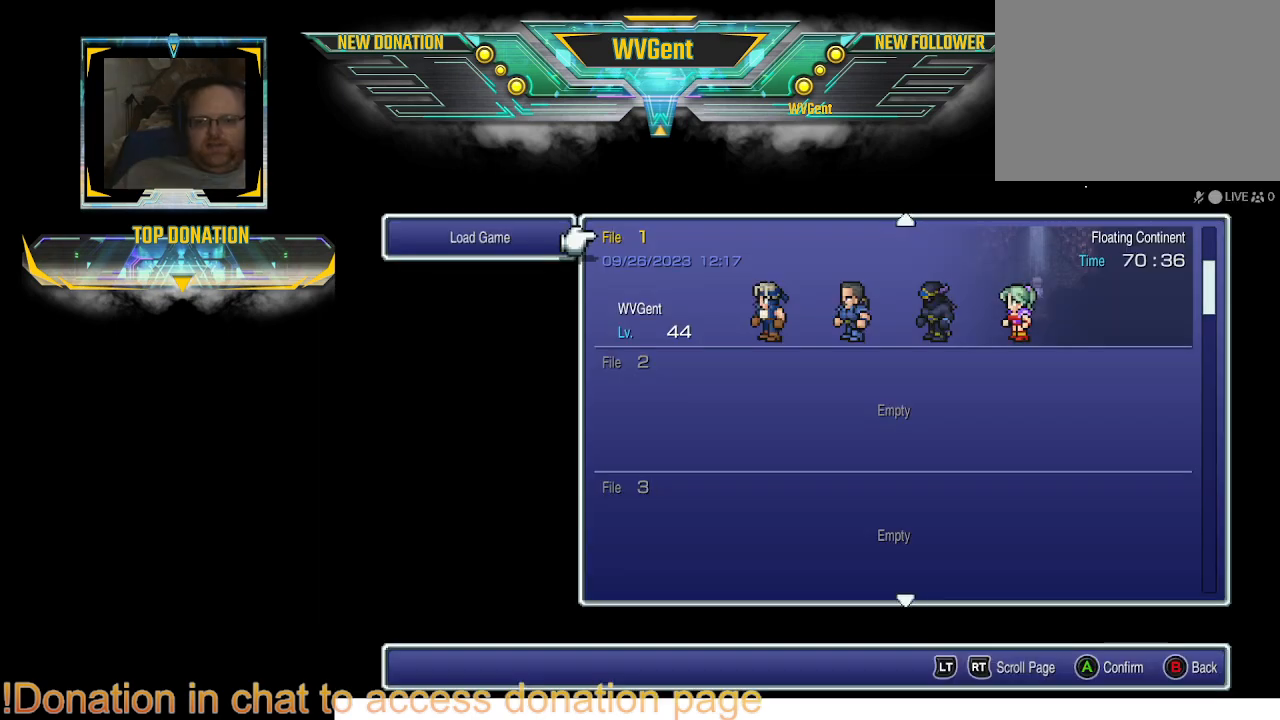
{"buttons": [], "left_stick": "center", "right_stick": "center", "events": [[100, "CROSS", "down"], [200, "CROSS", "up"]]}
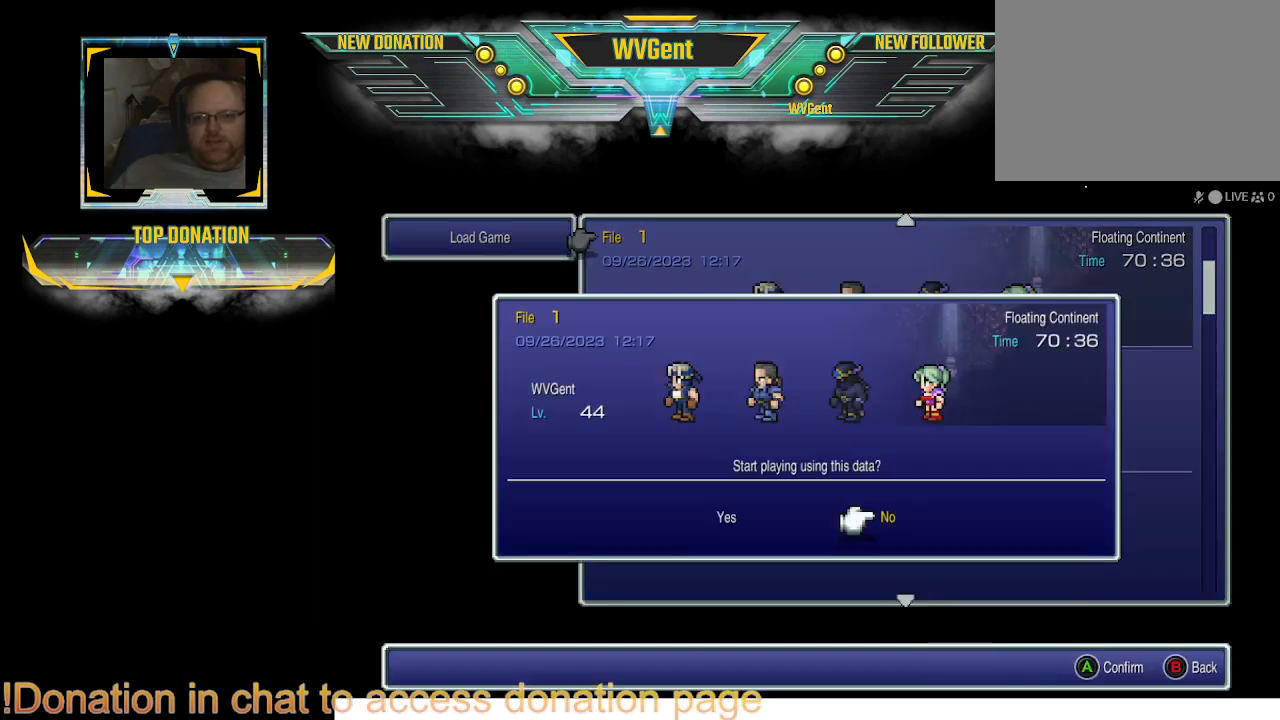
{"buttons": [], "left_stick": "center", "right_stick": "center", "events": [[200, "DPAD_LEFT", "down"], [300, "DPAD_LEFT", "up"], [367, "CROSS", "down"], [467, "CROSS", "up"]]}